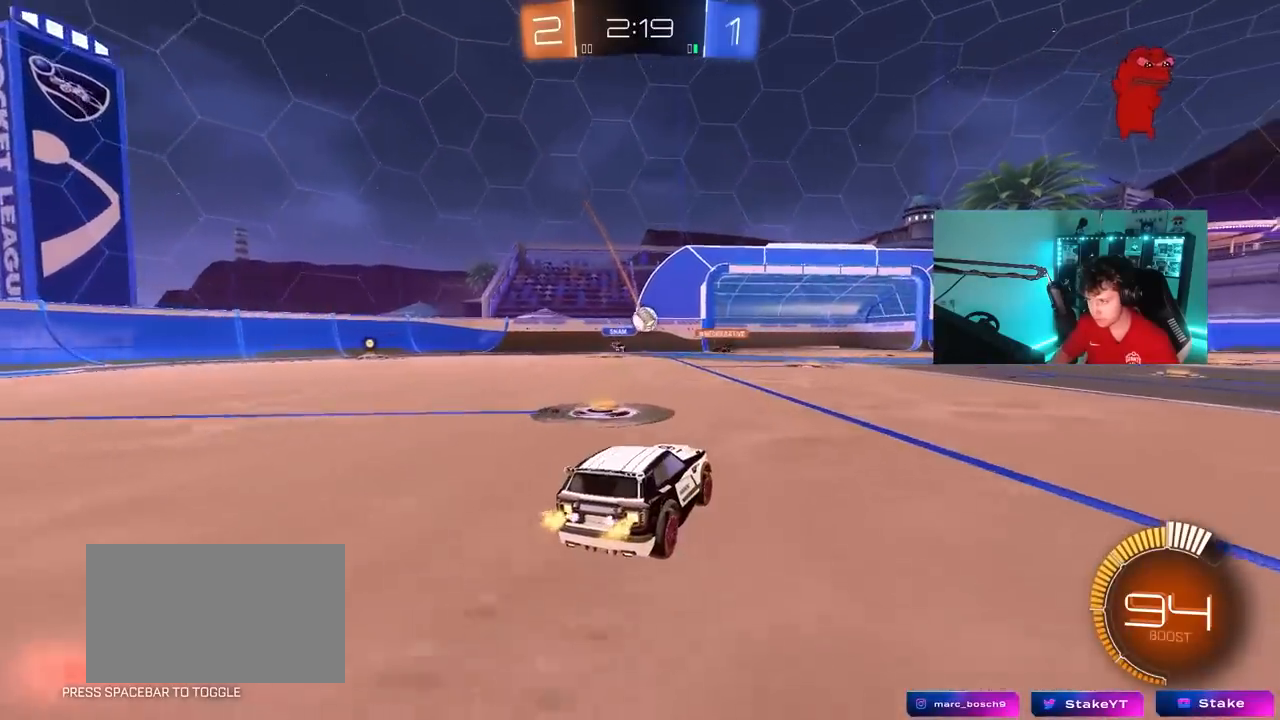
Gameplay with keyboard and mouse; each line is a JSON object with the keys and mouse buttons held at the frame after it. "events" lists presses ("down") and releases ("up") of "1", "2", "3", "4", "5", "a", "alt", "c", "caps_lock", "ctrl", "d", "e", "f", "g", "q", "r", "s", "shift", "space", "t", "tab", "v", "w", "x", "z", "mouse_left", "mouse_wheel" and "mouse_right" between this image and that frame as [ms after this image, input, new state], when the widget could be followed in between. "mouse_left", "mouse_wheel", "mouse_right" = the "left", "wheel", "right" buttons of the "mouse" list. No other keys are recorded. "wheel" means that the mouse wheel is clicked or scrolled. "mouse_move" is the direction in which the mouse moves at that frame (one of eight, or "still"), when it could be read.
{"keys": ["w"], "mouse": [], "mouse_move": "still", "events": []}
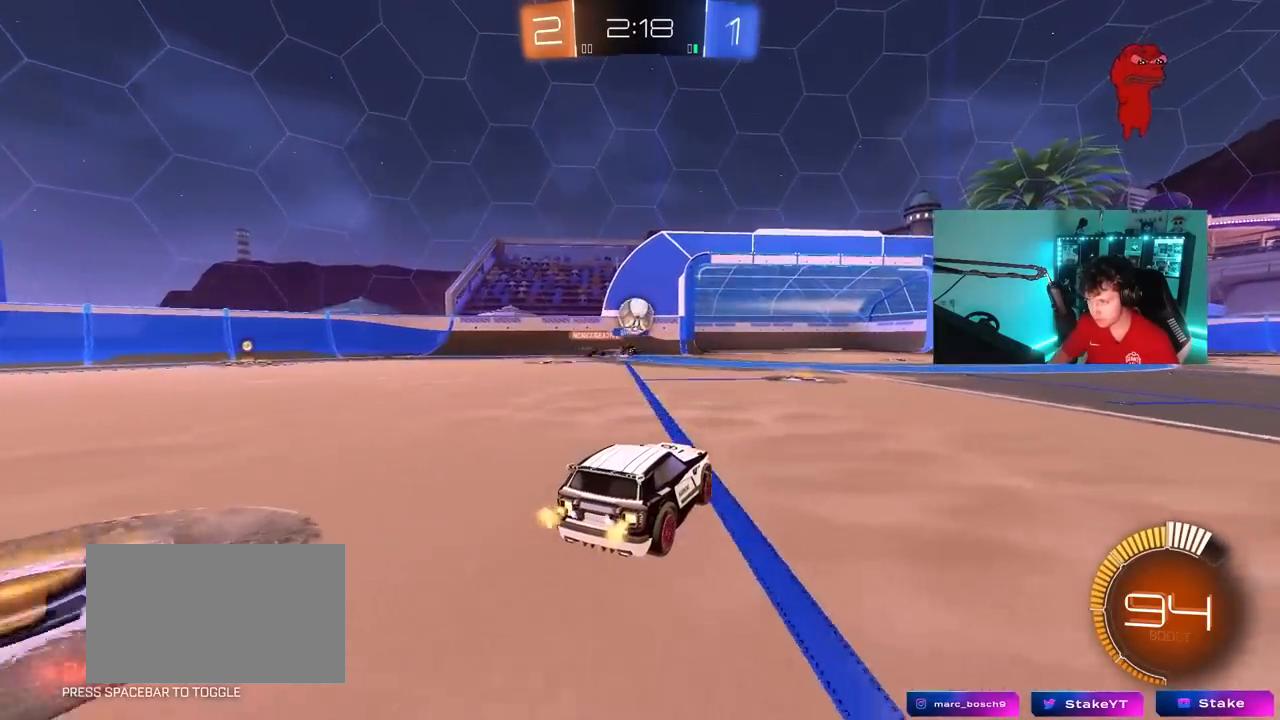
{"keys": ["d", "s"], "mouse": ["right"], "mouse_move": "down-left", "events": [[83, "w", "up"], [183, "a", "down"], [183, "s", "down"], [367, "d", "down"], [417, "a", "up"], [417, "mouse_right", "down"]]}
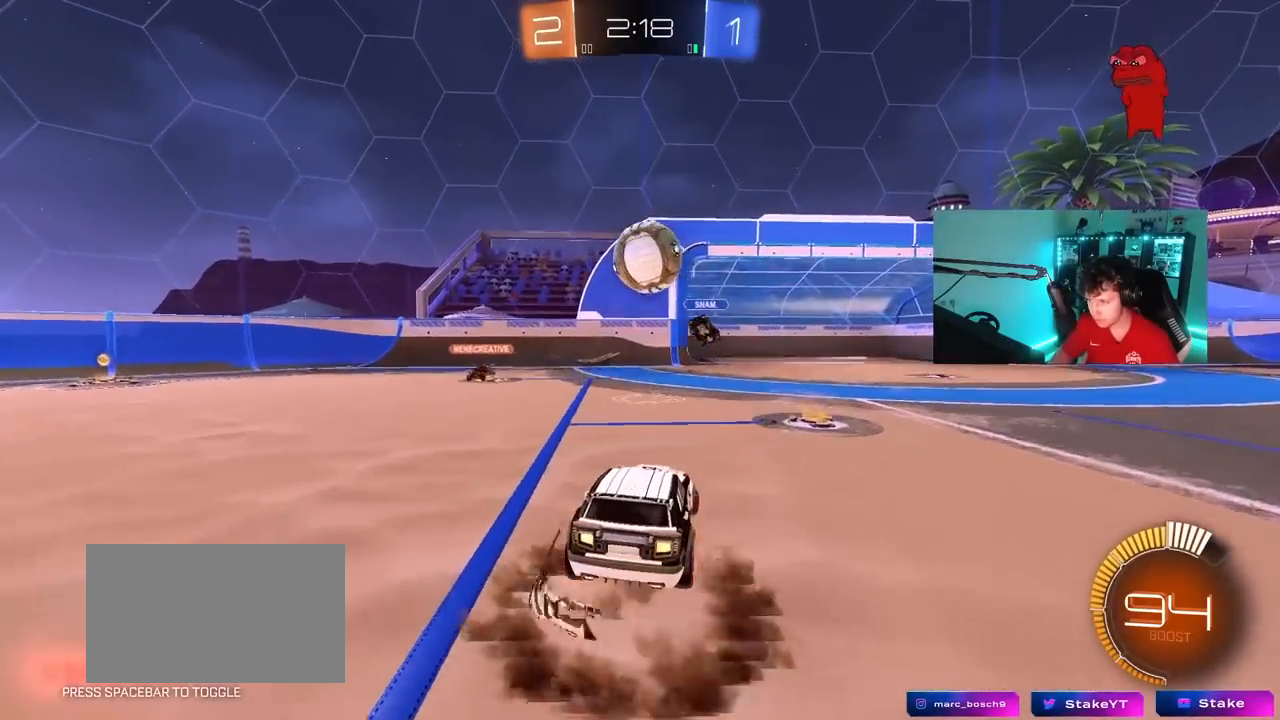
{"keys": ["d", "w"], "mouse": ["left"], "mouse_move": "right", "events": [[17, "mouse_left", "down"], [67, "shift", "down"], [150, "mouse_right", "up"], [150, "shift", "up"], [200, "d", "up"], [200, "s", "up"], [250, "mouse_right", "down"], [350, "d", "down"], [383, "w", "down"], [483, "mouse_right", "up"]]}
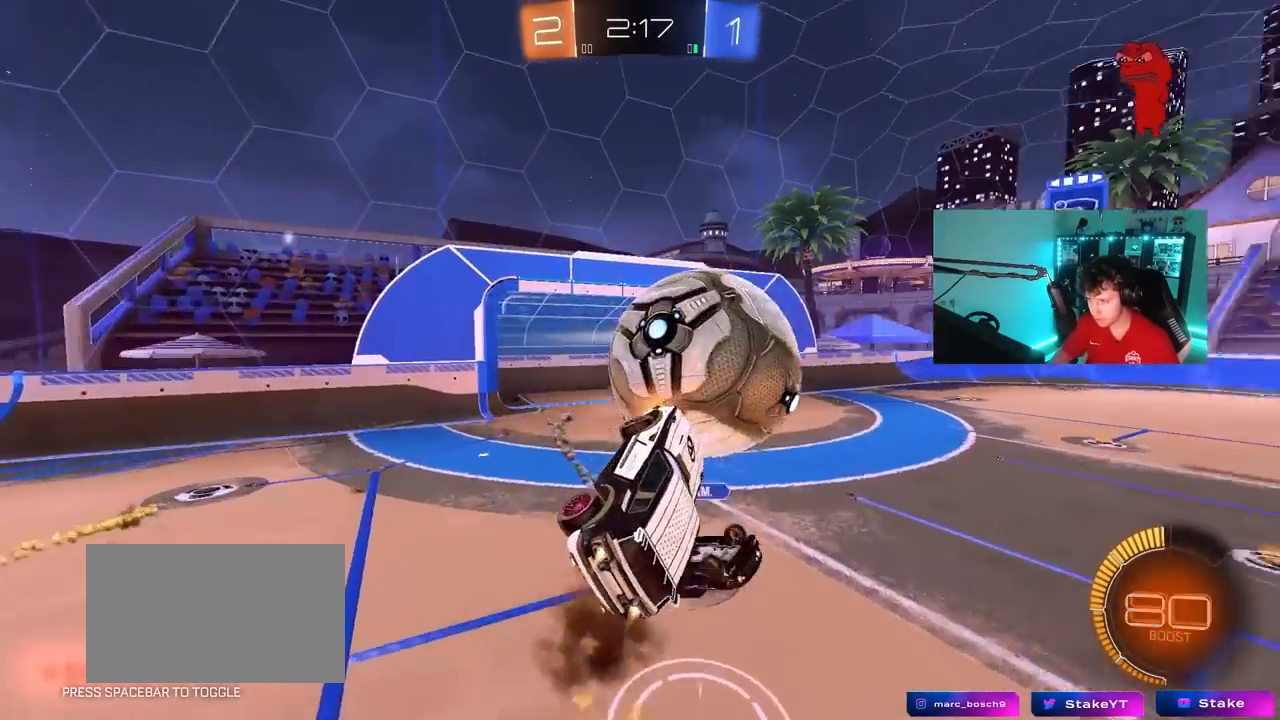
{"keys": ["d", "shift"], "mouse": ["left"], "mouse_move": "still", "events": [[117, "shift", "down"], [117, "w", "up"], [167, "s", "down"], [267, "s", "up"]]}
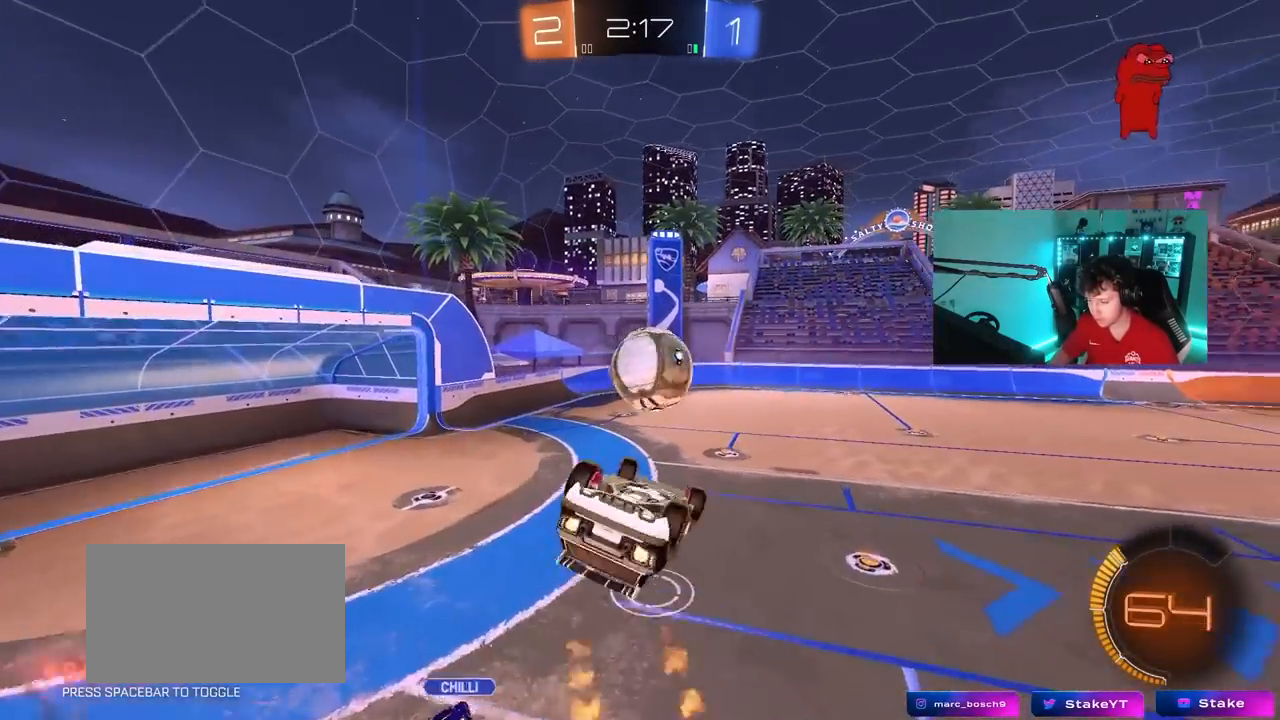
{"keys": ["a", "s"], "mouse": ["left"], "mouse_move": "still", "events": [[50, "w", "down"], [283, "w", "up"], [317, "d", "up"], [367, "s", "down"], [367, "shift", "up"], [417, "a", "down"]]}
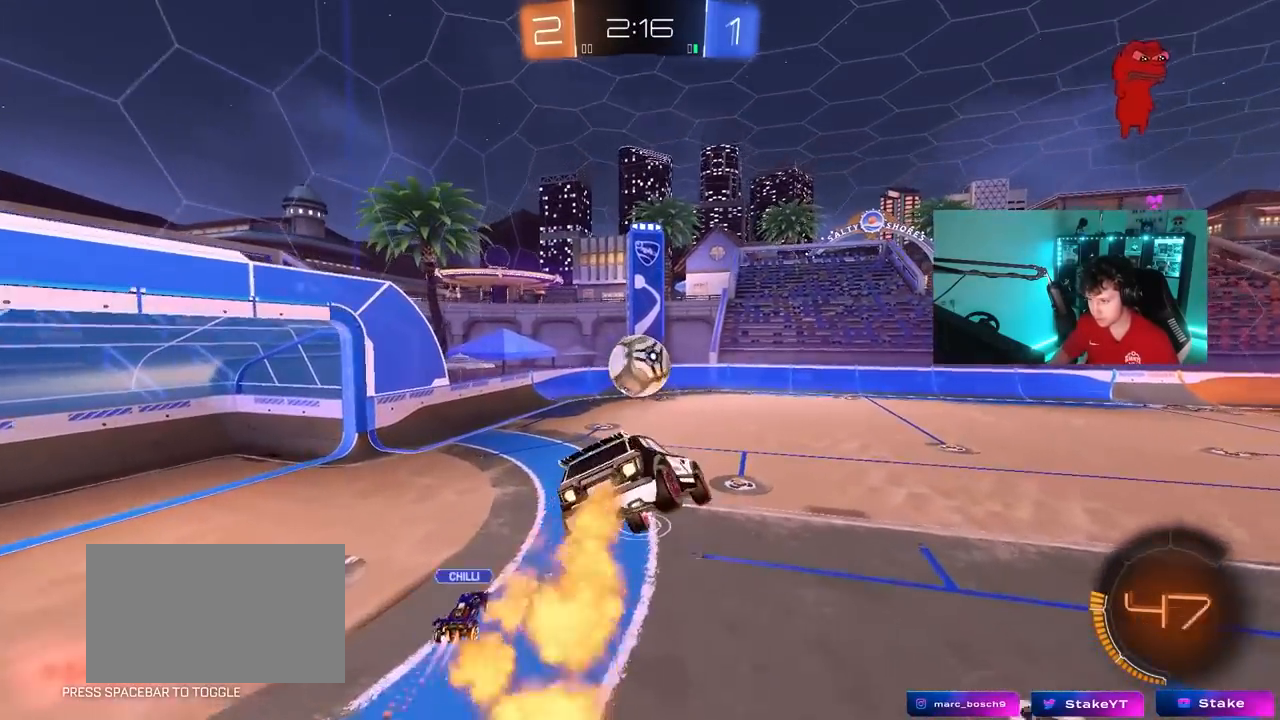
{"keys": [], "mouse": ["left"], "mouse_move": "still", "events": [[17, "a", "up"], [67, "s", "up"], [200, "d", "down"], [250, "d", "up"]]}
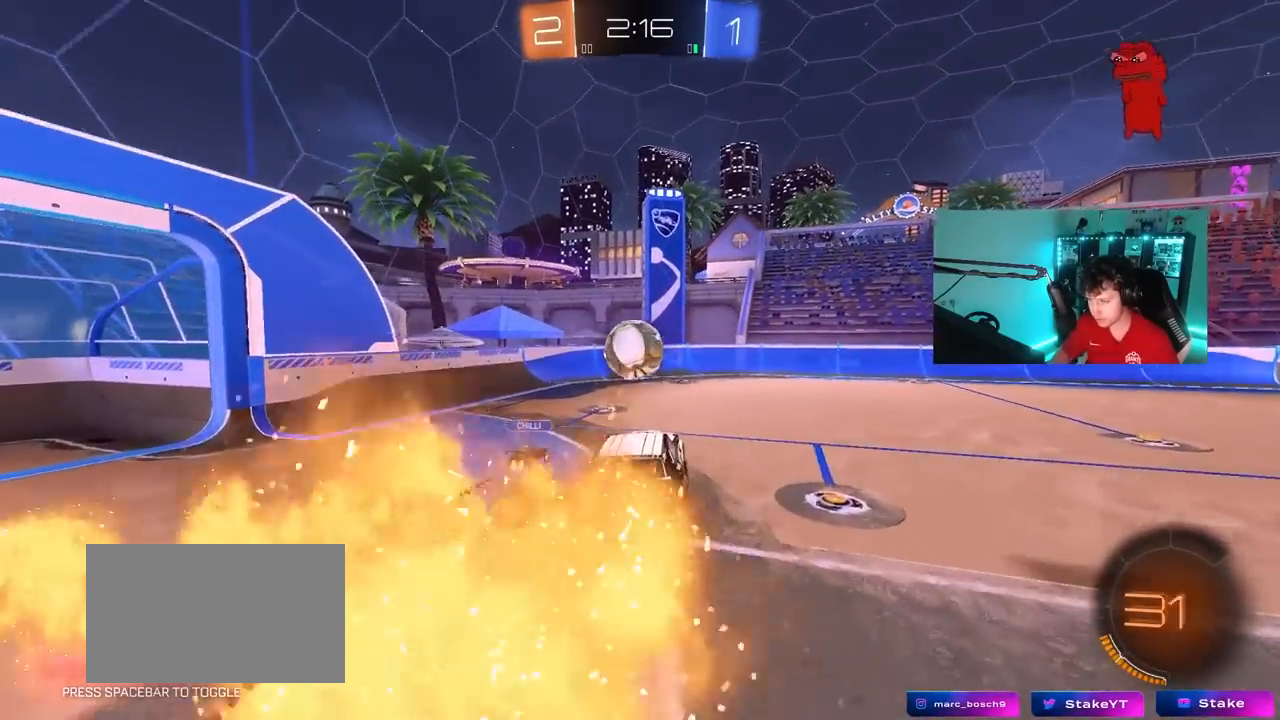
{"keys": ["w"], "mouse": ["left"], "mouse_move": "still", "events": [[267, "w", "down"], [317, "d", "down"], [450, "d", "up"]]}
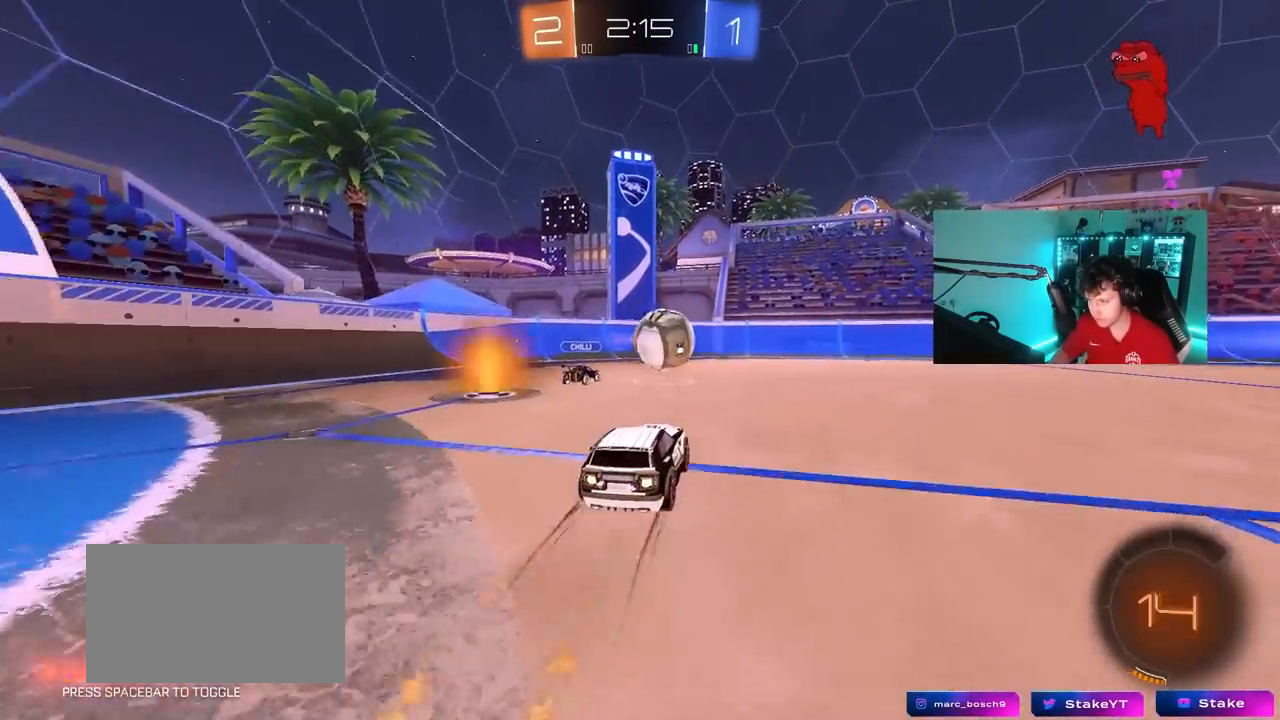
{"keys": ["a", "w"], "mouse": ["left"], "mouse_move": "still", "events": [[50, "d", "down"], [50, "mouse_left", "up"], [183, "d", "up"], [367, "a", "down"], [467, "mouse_left", "down"]]}
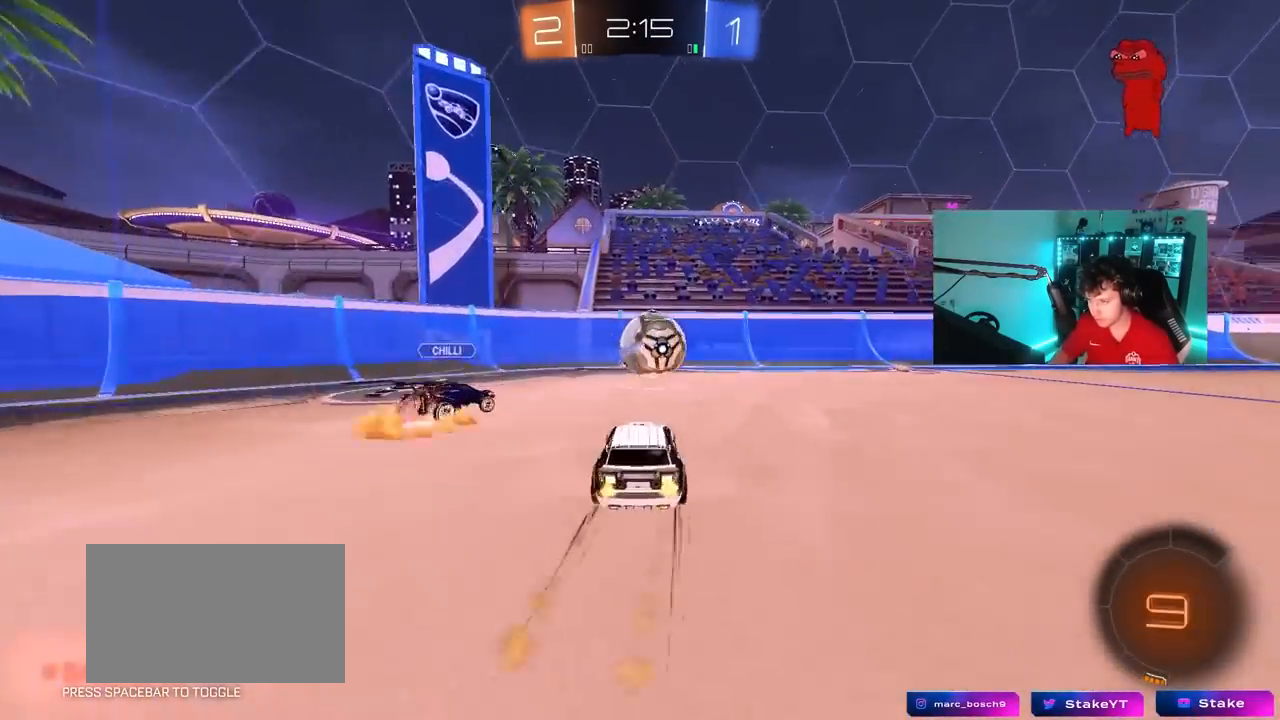
{"keys": ["d", "w"], "mouse": [], "mouse_move": "still", "events": [[17, "a", "up"], [117, "a", "down"], [250, "a", "up"], [250, "d", "down"], [333, "mouse_left", "up"], [383, "shift", "down"], [483, "shift", "up"]]}
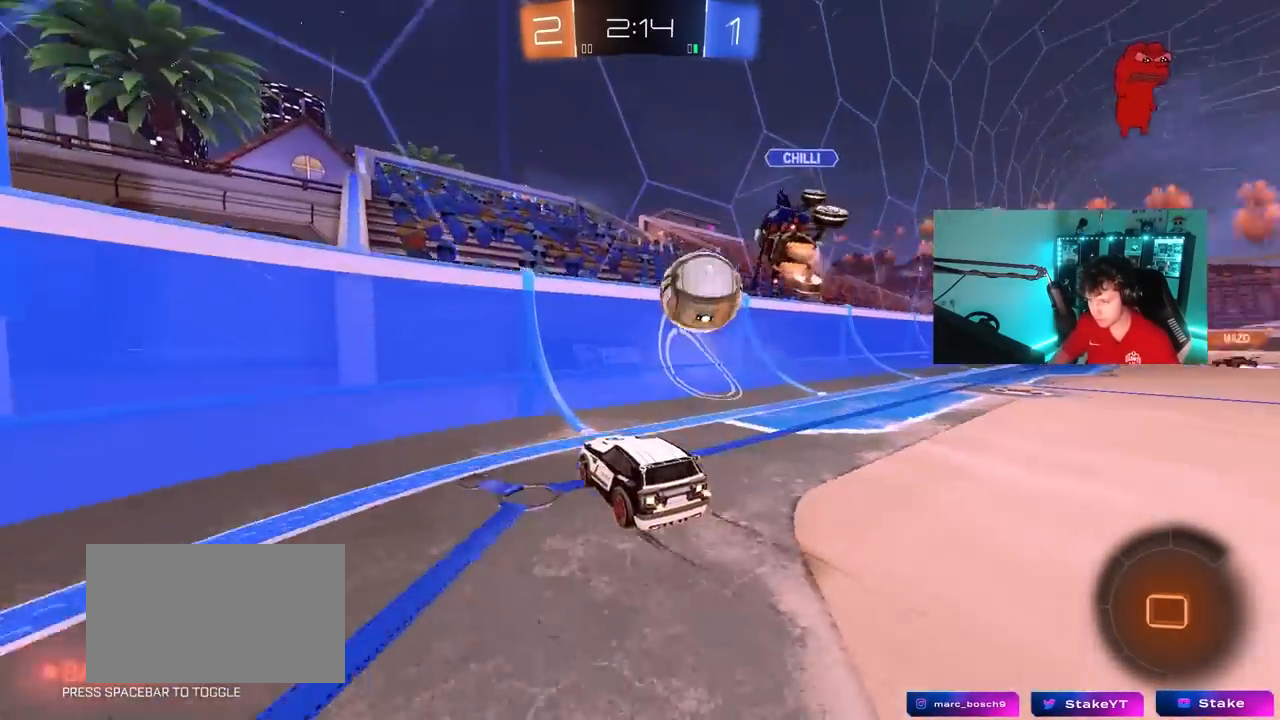
{"keys": ["d", "w"], "mouse": [], "mouse_move": "still", "events": []}
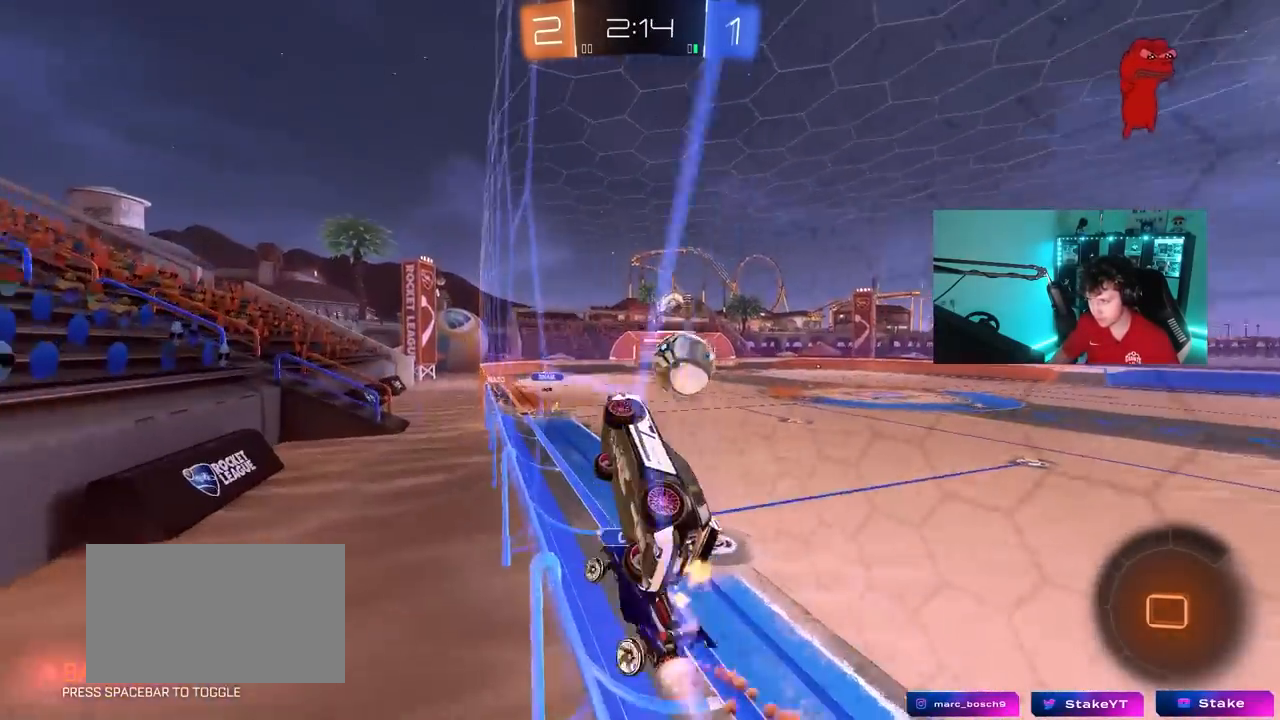
{"keys": ["a", "w"], "mouse": [], "mouse_move": "still", "events": [[367, "d", "up"], [417, "a", "down"]]}
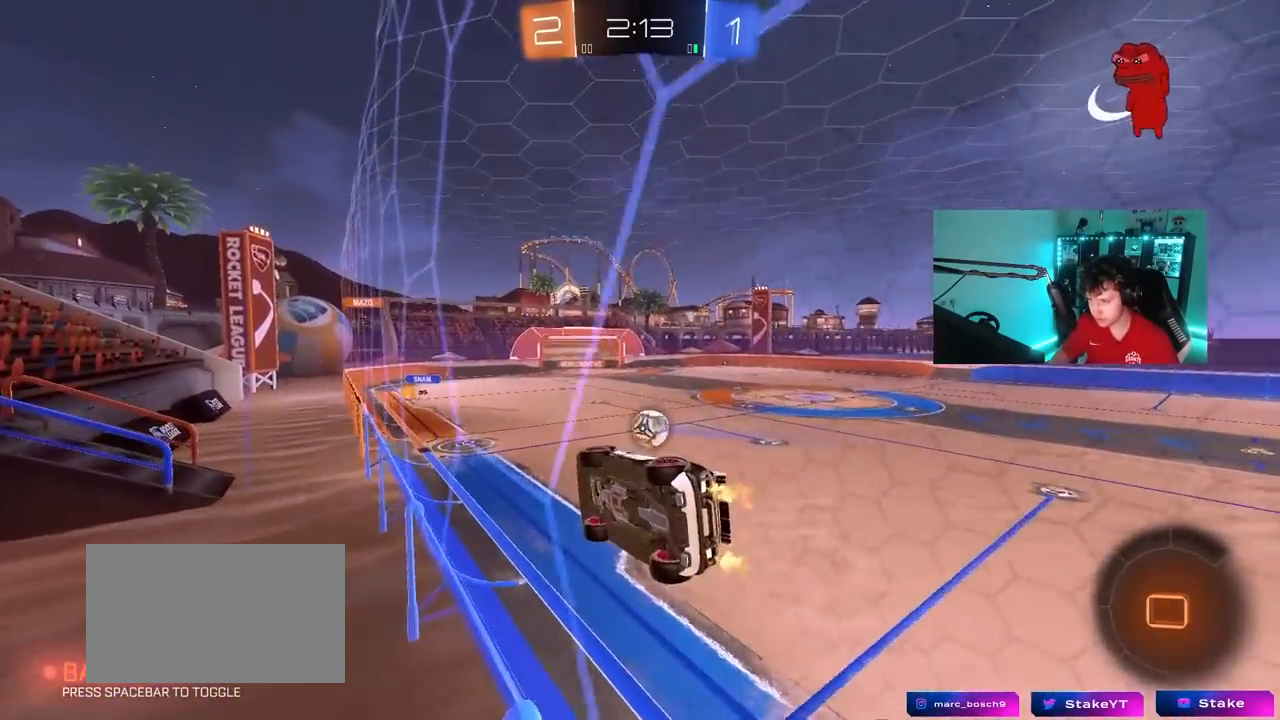
{"keys": ["d"], "mouse": [], "mouse_move": "still", "events": [[17, "a", "up"], [17, "mouse_left", "down"], [17, "w", "up"], [67, "mouse_right", "down"], [150, "shift", "down"], [200, "a", "down"], [200, "mouse_left", "up"], [250, "mouse_right", "up"], [250, "s", "down"], [383, "shift", "up"], [433, "a", "up"], [433, "s", "up"], [483, "d", "down"]]}
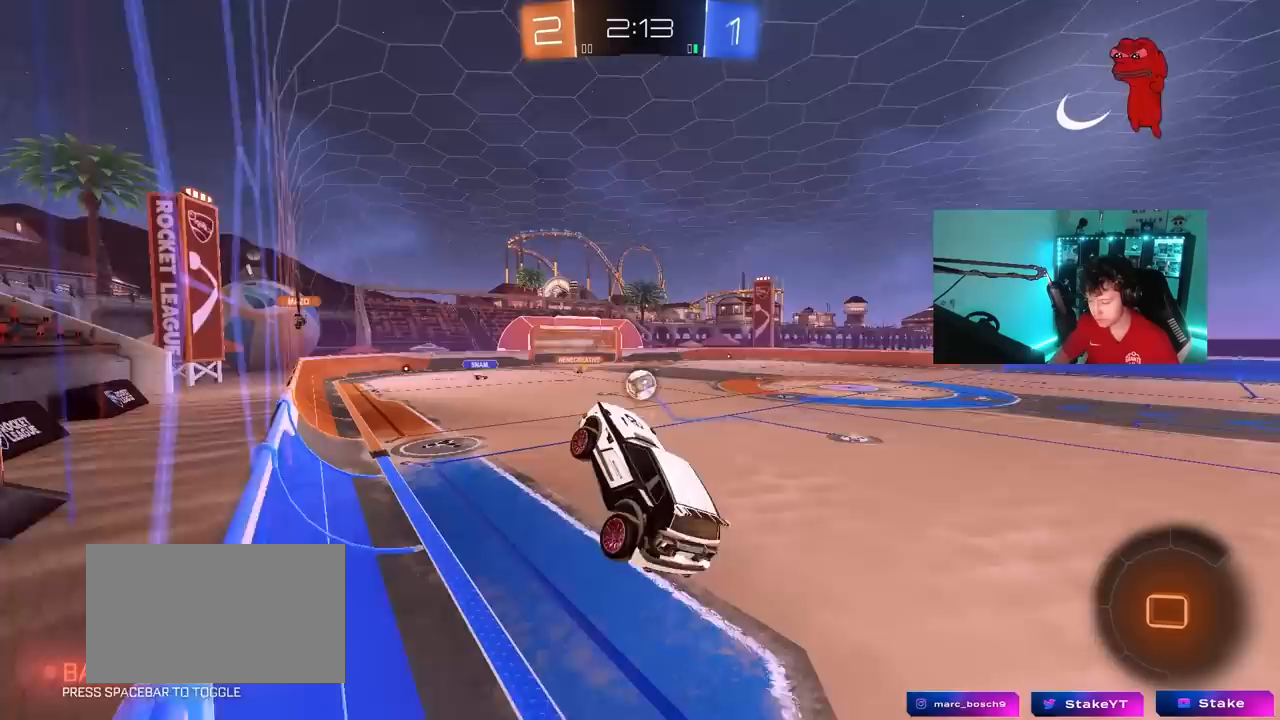
{"keys": ["w"], "mouse": ["right"], "mouse_move": "up-left", "events": [[33, "d", "up"], [83, "a", "down"], [167, "a", "up"], [317, "w", "down"], [450, "mouse_right", "down"]]}
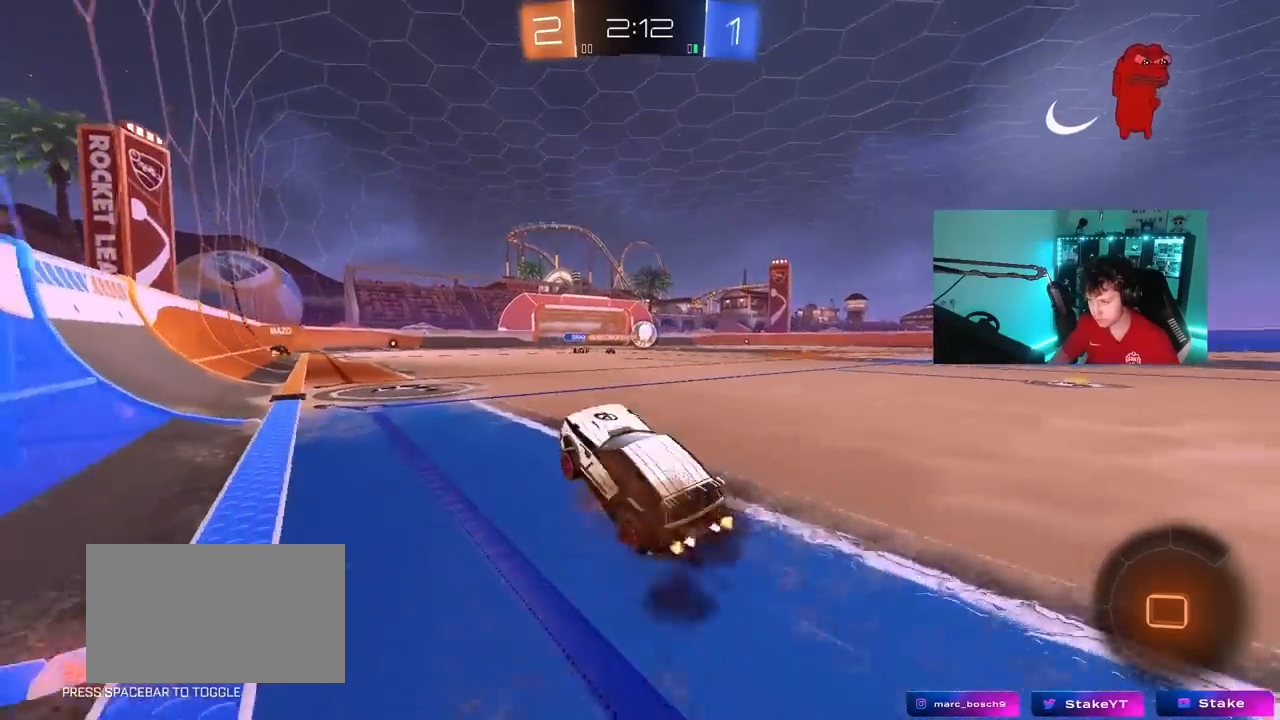
{"keys": ["w"], "mouse": [], "mouse_move": "still", "events": [[50, "a", "down"], [133, "mouse_right", "up"], [233, "a", "up"], [283, "d", "down"], [417, "d", "up"]]}
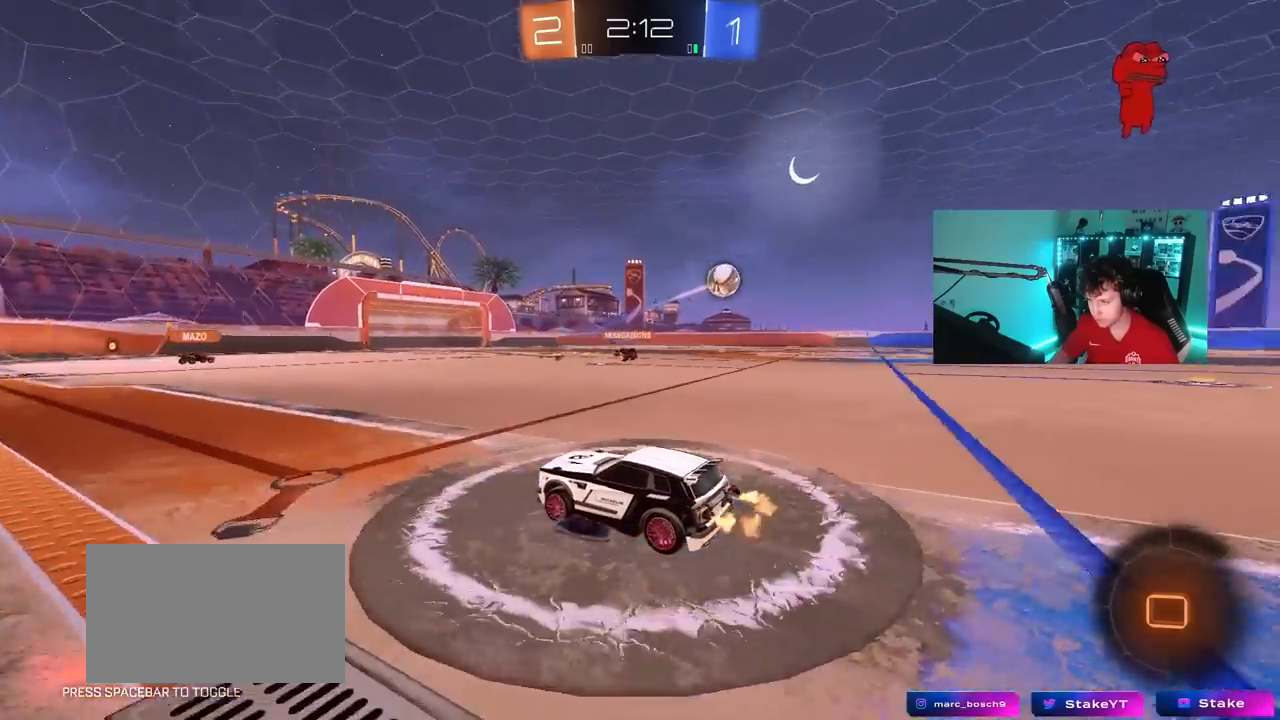
{"keys": ["a", "s", "shift"], "mouse": [], "mouse_move": "still", "events": [[17, "d", "down"], [150, "d", "up"], [150, "mouse_right", "down"], [200, "a", "down"], [200, "shift", "down"], [250, "mouse_right", "up"], [300, "mouse_right", "down"], [300, "s", "down"], [350, "space", "down"], [350, "w", "up"], [483, "mouse_right", "up"], [483, "space", "up"]]}
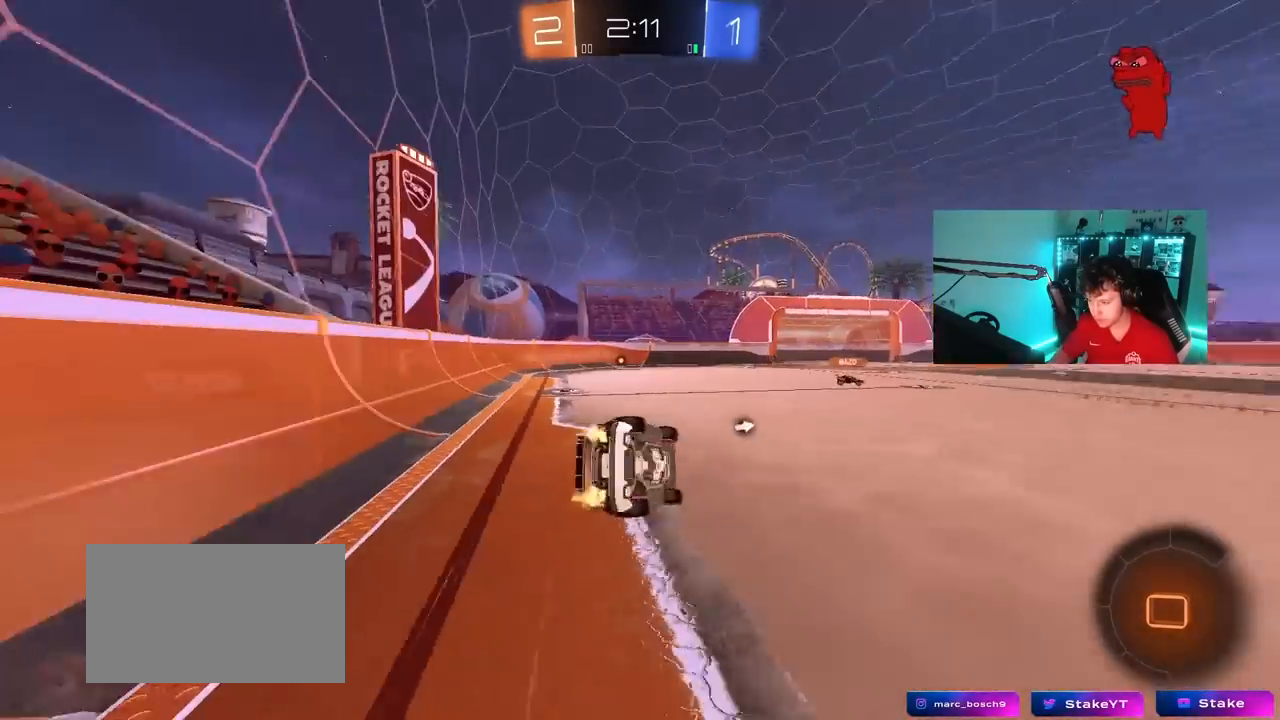
{"keys": ["a", "s", "shift"], "mouse": [], "mouse_move": "up", "events": [[217, "s", "up"], [367, "s", "down"]]}
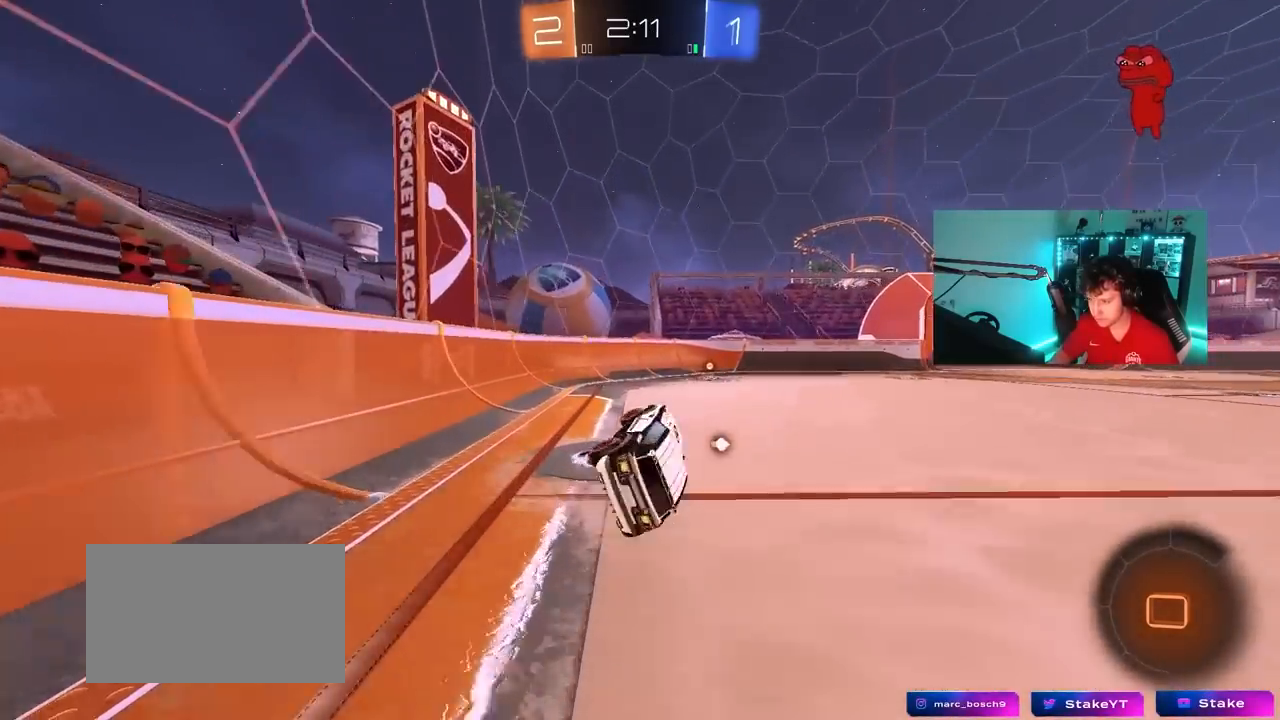
{"keys": ["d", "w"], "mouse": ["left"], "mouse_move": "still", "events": [[50, "shift", "up"], [83, "a", "up"], [83, "s", "up"], [183, "mouse_left", "down"], [233, "space", "down"], [233, "w", "down"], [417, "d", "down"], [417, "space", "up"]]}
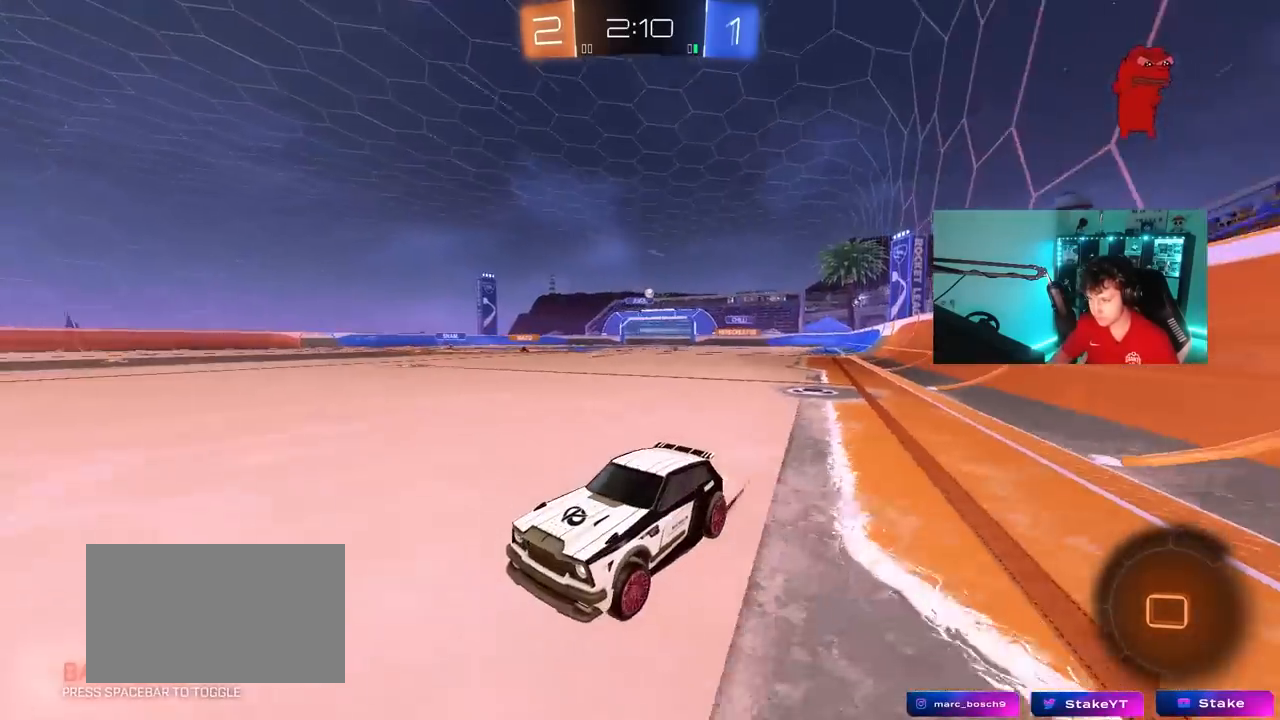
{"keys": ["d", "w"], "mouse": ["left"], "mouse_move": "still", "events": [[17, "d", "up"], [17, "mouse_left", "up"], [150, "d", "down"], [200, "shift", "down"], [333, "shift", "up"], [483, "mouse_left", "down"]]}
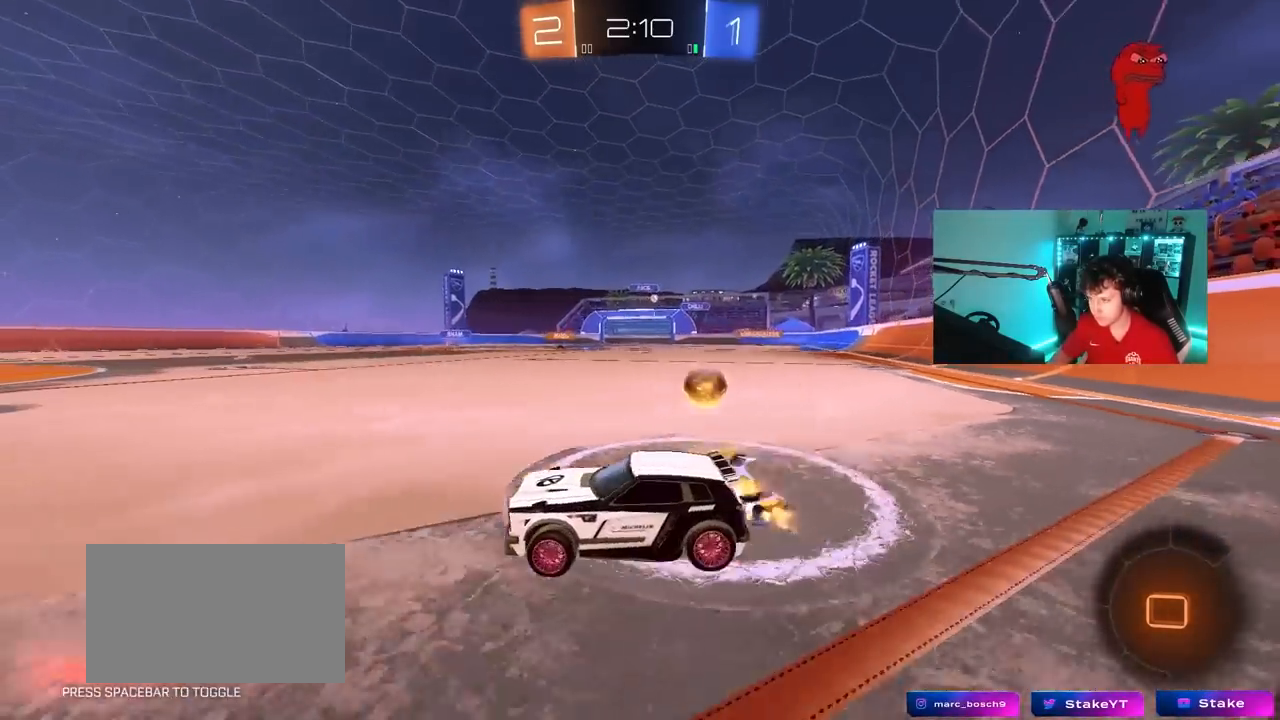
{"keys": ["d", "w"], "mouse": ["left"], "mouse_move": "still", "events": []}
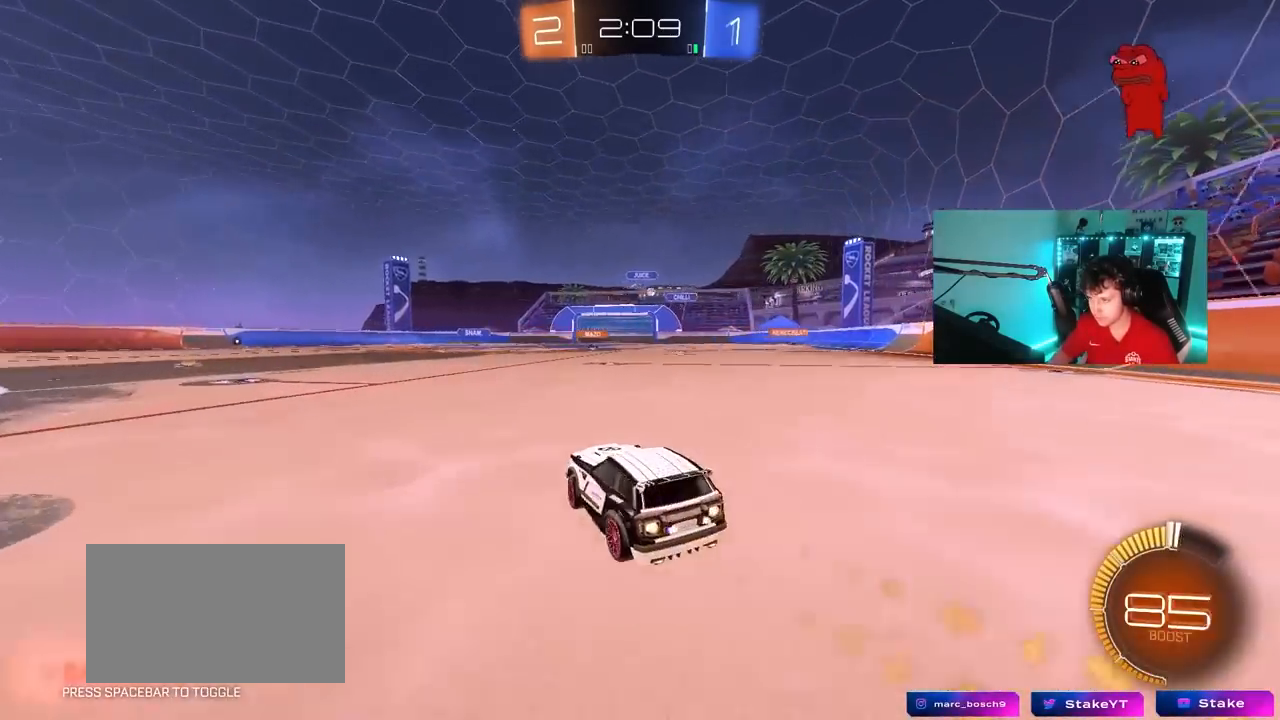
{"keys": ["w"], "mouse": [], "mouse_move": "still", "events": [[50, "mouse_left", "up"], [100, "d", "up"], [183, "d", "down"], [333, "d", "up"]]}
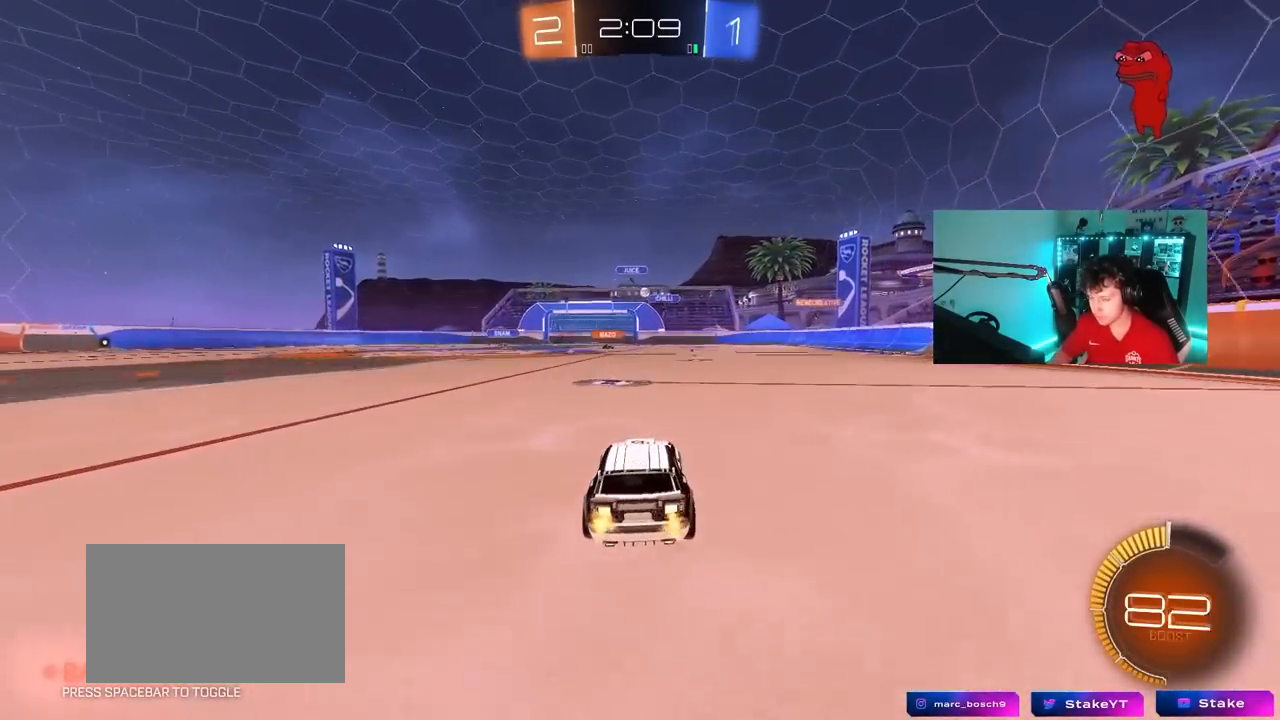
{"keys": ["w"], "mouse": [], "mouse_move": "still", "events": [[17, "mouse_left", "down"], [383, "d", "down"], [433, "mouse_left", "up"], [483, "d", "up"]]}
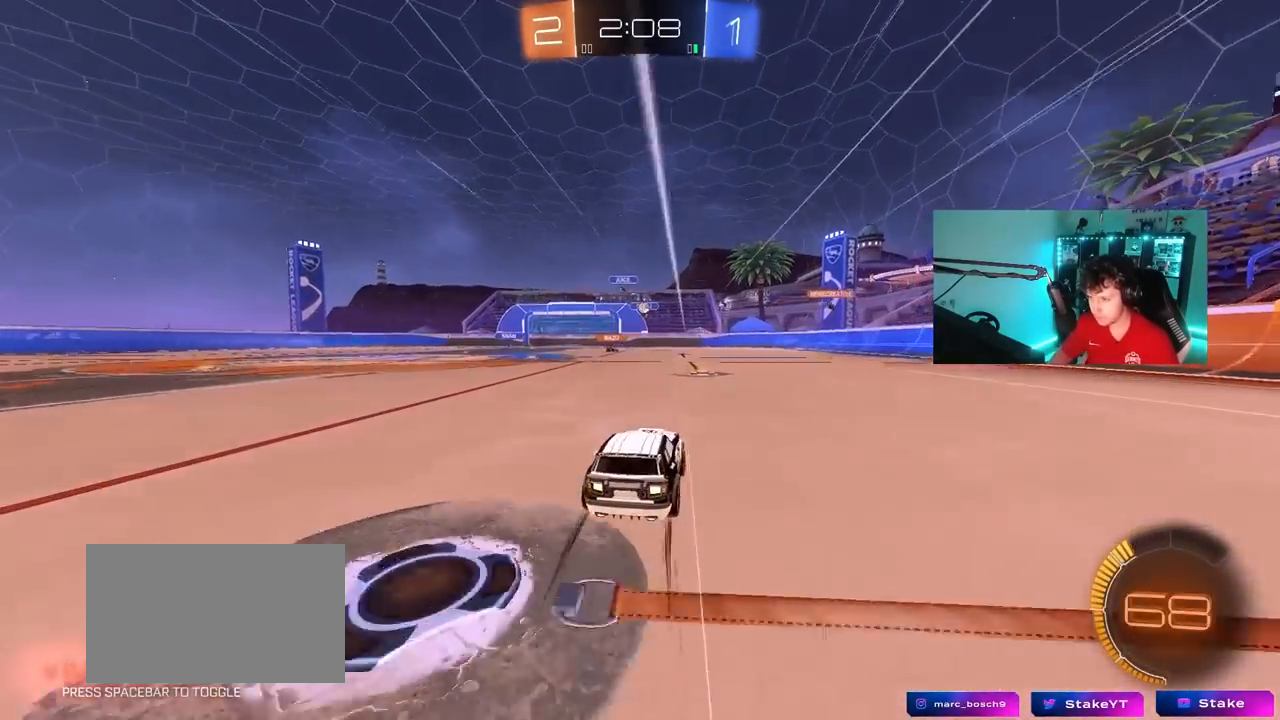
{"keys": ["w"], "mouse": [], "mouse_move": "still", "events": []}
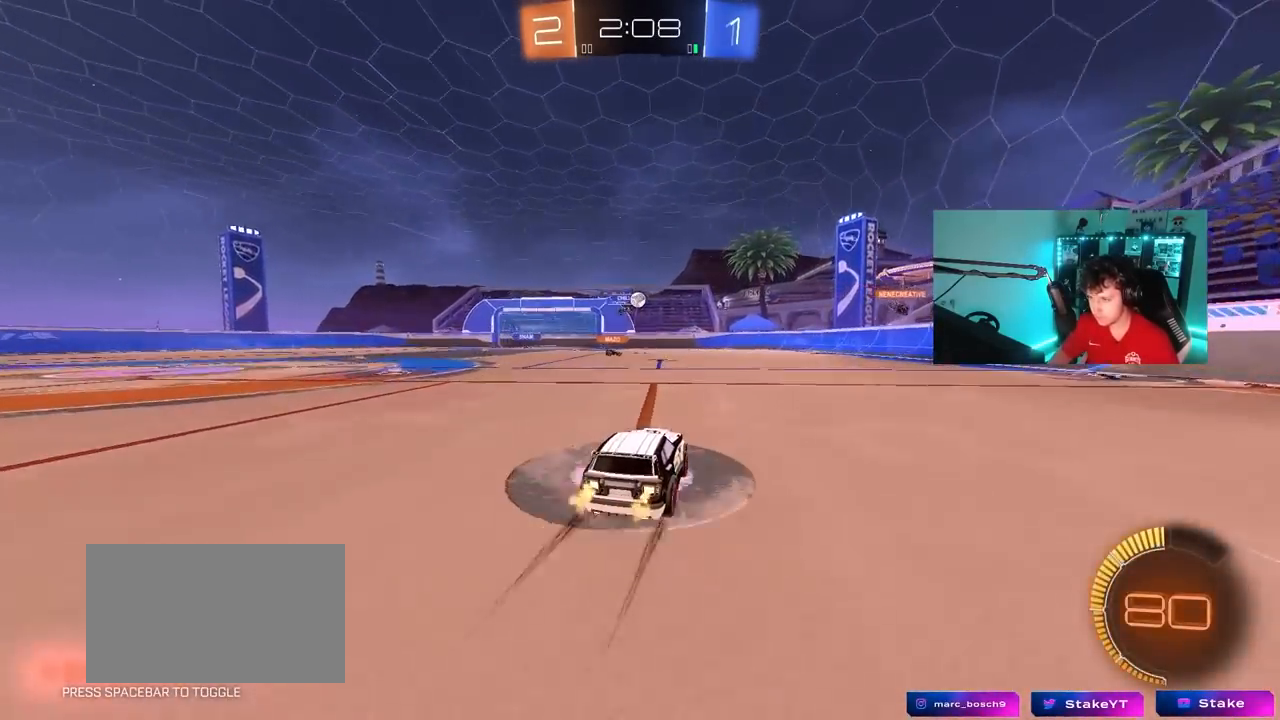
{"keys": ["s"], "mouse": [], "mouse_move": "still", "events": [[283, "w", "up"], [333, "w", "down"], [367, "s", "down"], [367, "w", "up"]]}
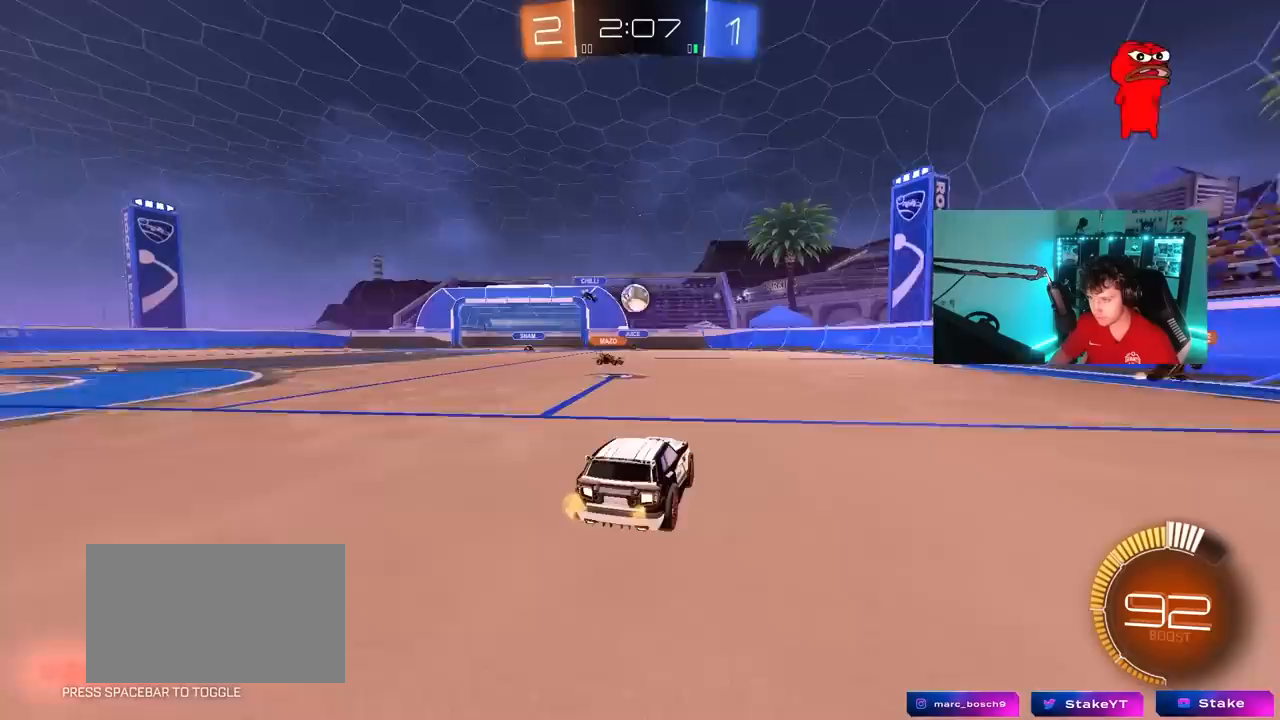
{"keys": ["a", "w"], "mouse": [], "mouse_move": "still", "events": [[67, "a", "down"], [117, "a", "up"], [117, "s", "up"], [300, "a", "down"], [333, "w", "down"]]}
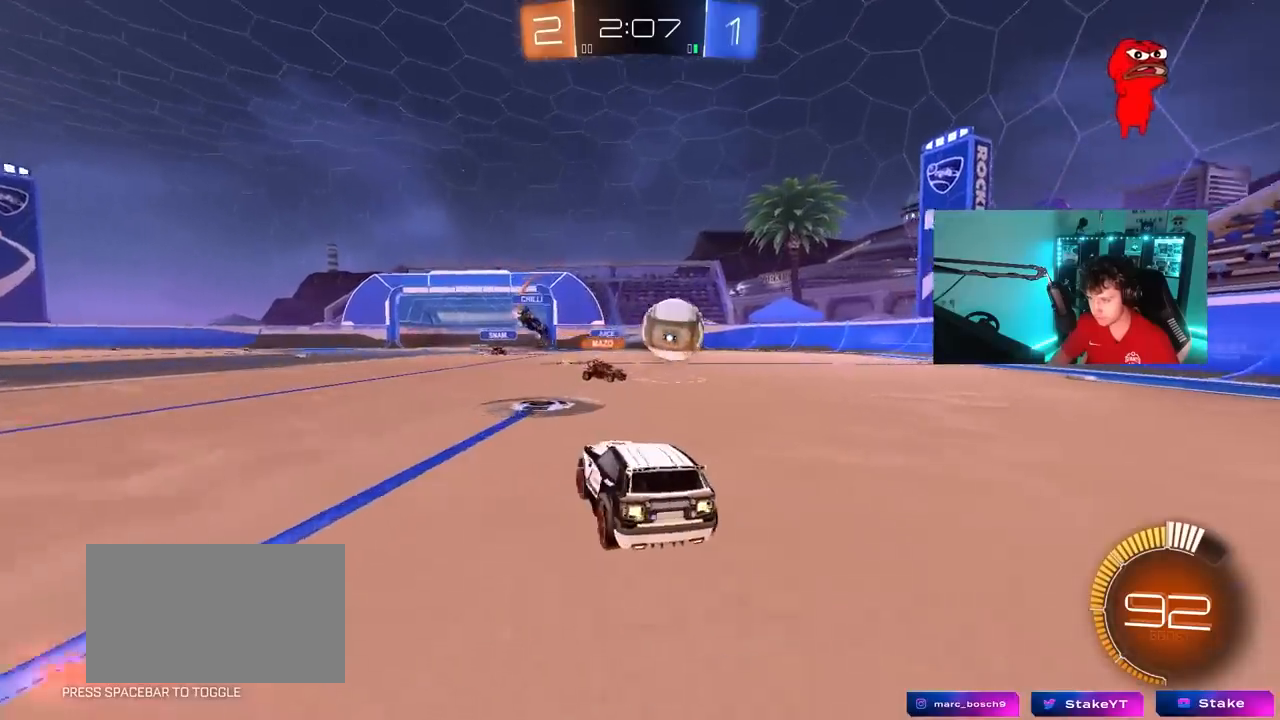
{"keys": ["a", "w"], "mouse": [], "mouse_move": "still", "events": []}
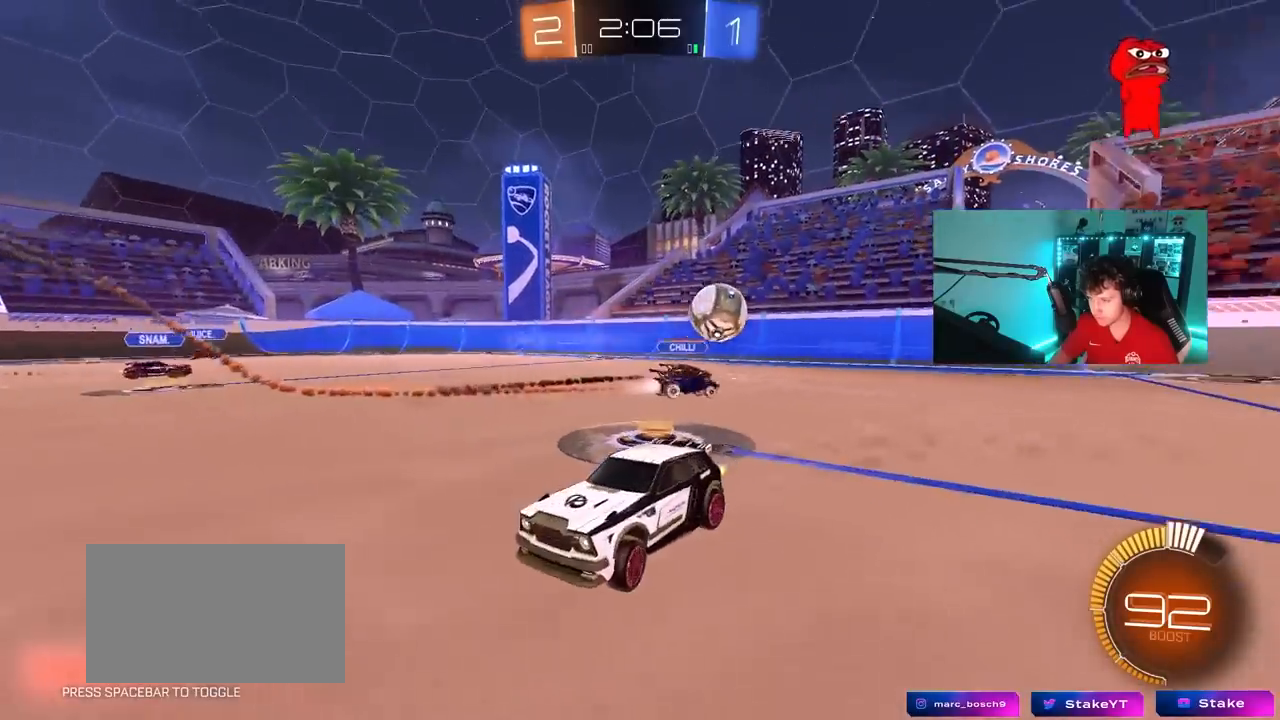
{"keys": ["w"], "mouse": [], "mouse_move": "still", "events": [[83, "a", "up"]]}
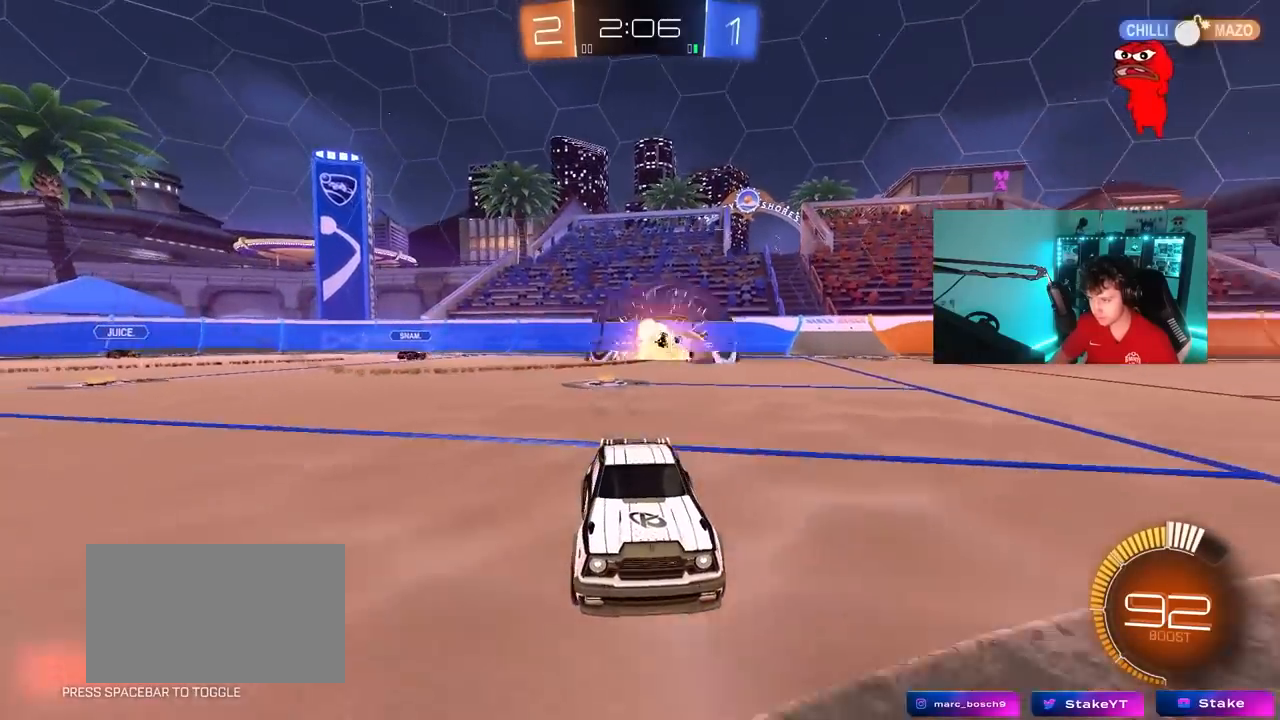
{"keys": ["a", "shift", "w"], "mouse": [], "mouse_move": "still", "events": [[350, "a", "down"], [433, "shift", "down"]]}
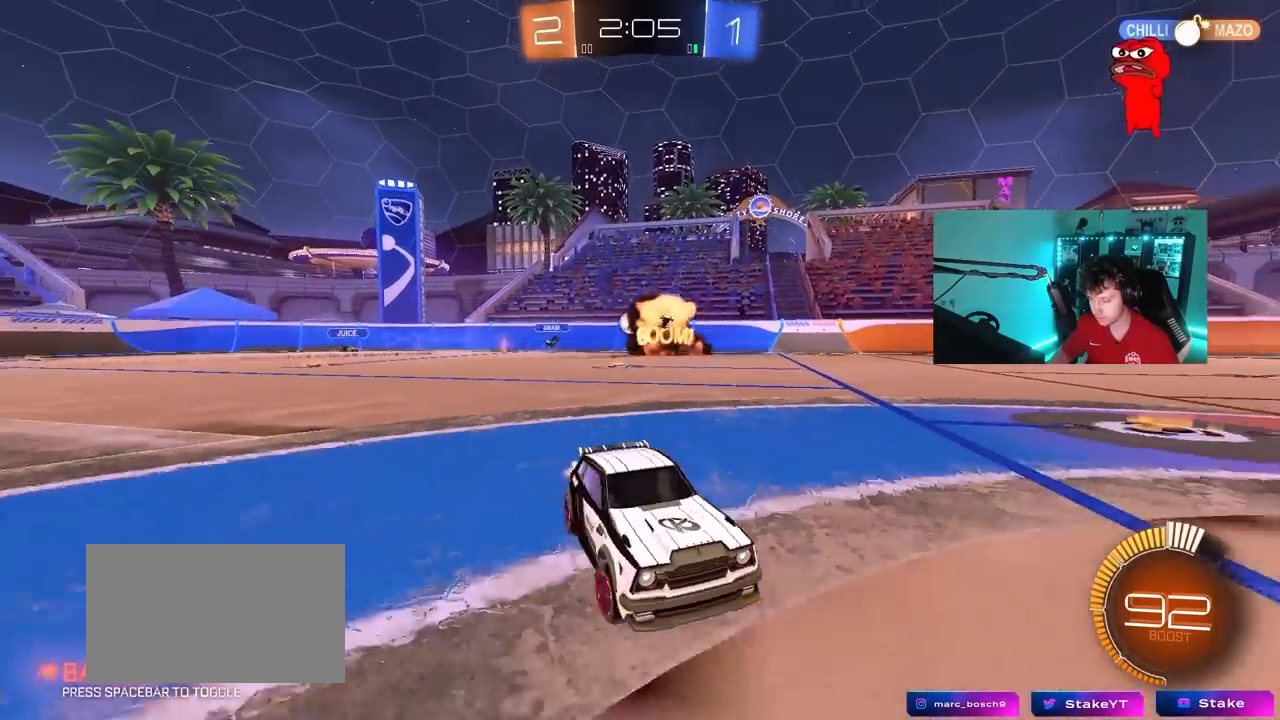
{"keys": ["a", "w"], "mouse": [], "mouse_move": "still", "events": [[33, "shift", "up"], [350, "shift", "down"], [450, "shift", "up"]]}
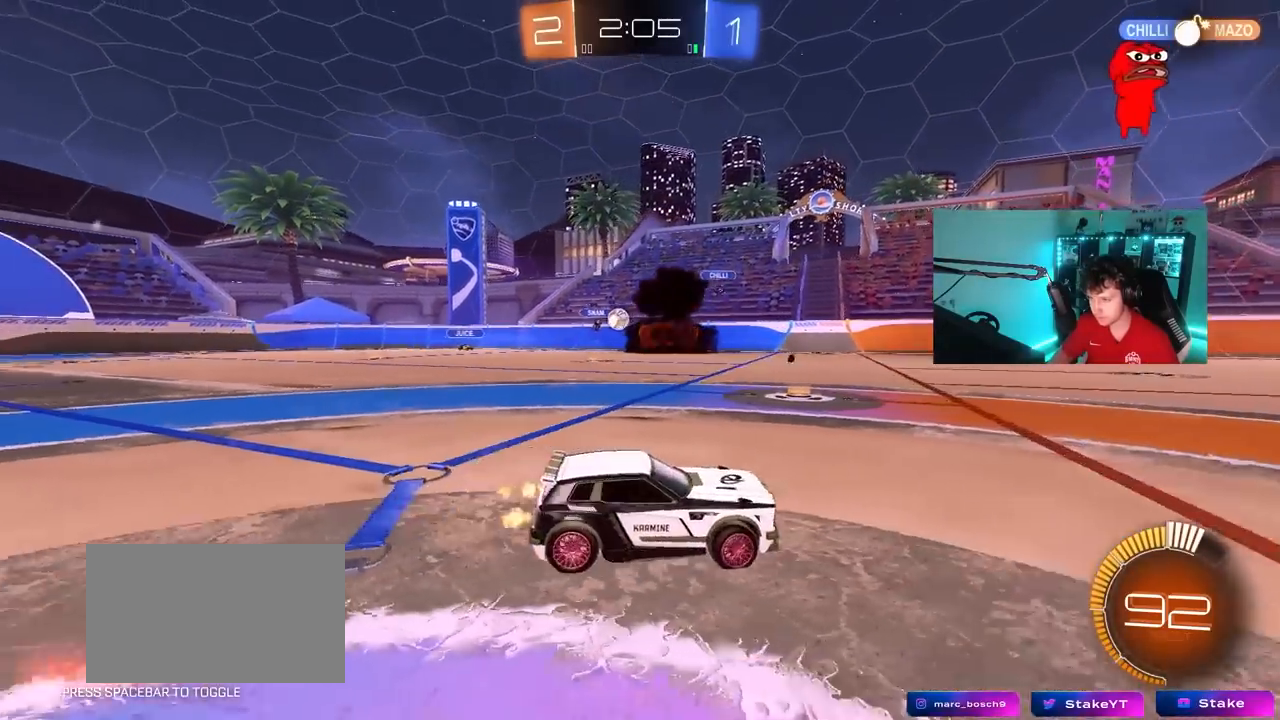
{"keys": ["w"], "mouse": [], "mouse_move": "still", "events": [[50, "a", "up"], [183, "d", "down"], [367, "d", "up"]]}
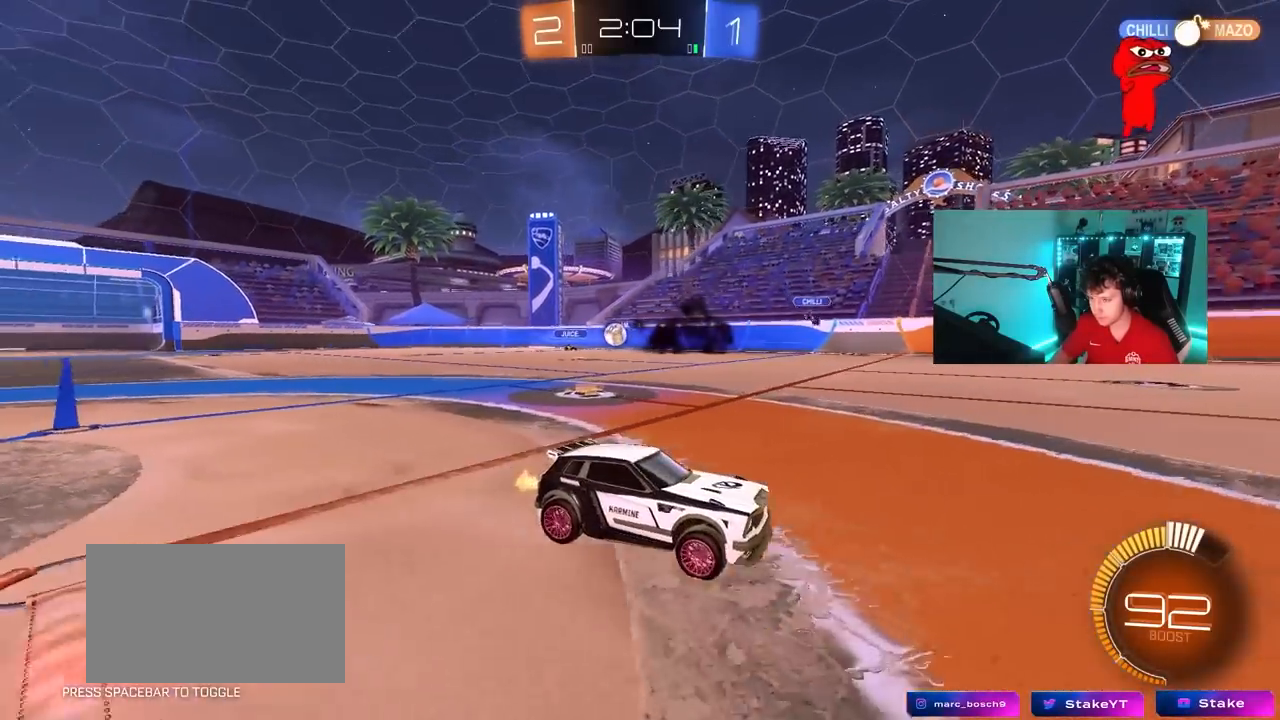
{"keys": [], "mouse": [], "mouse_move": "still", "events": [[433, "w", "up"]]}
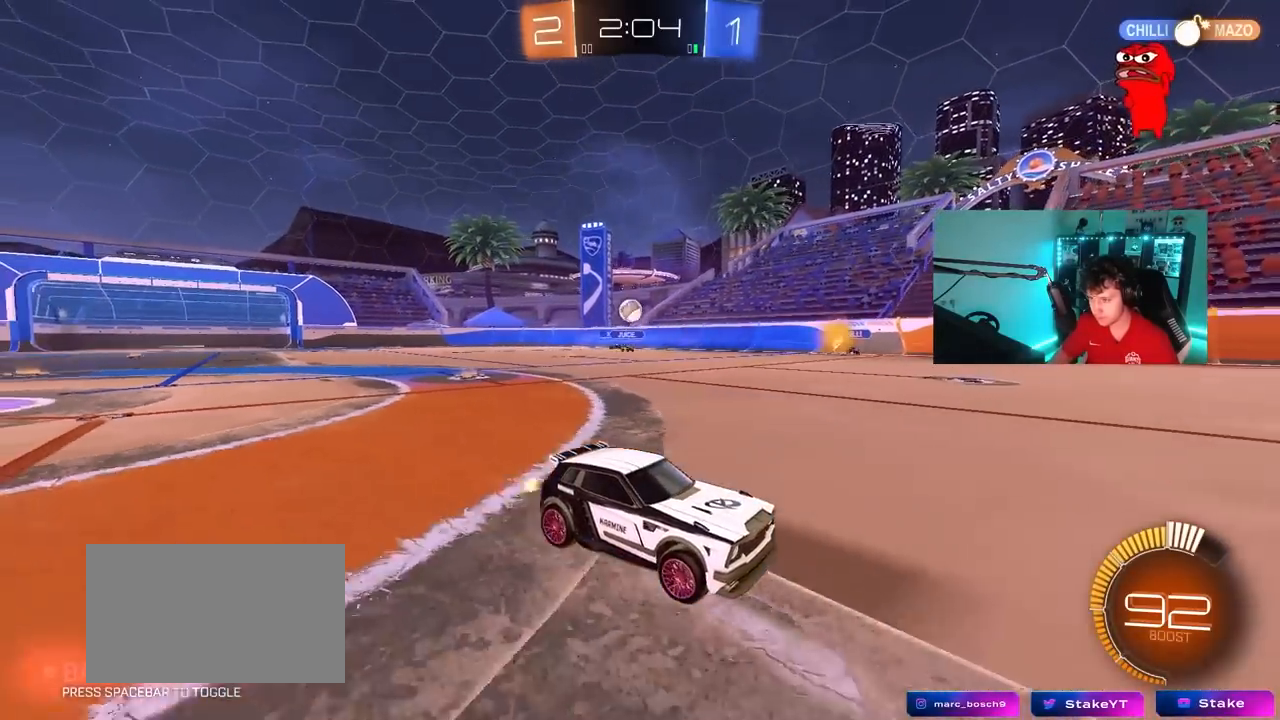
{"keys": [], "mouse": ["right"], "mouse_move": "left", "events": [[33, "s", "down"], [117, "a", "down"], [217, "mouse_right", "down"], [317, "d", "down"], [367, "a", "up"], [450, "d", "up"], [450, "mouse_right", "up"], [450, "s", "up"], [500, "mouse_right", "down"]]}